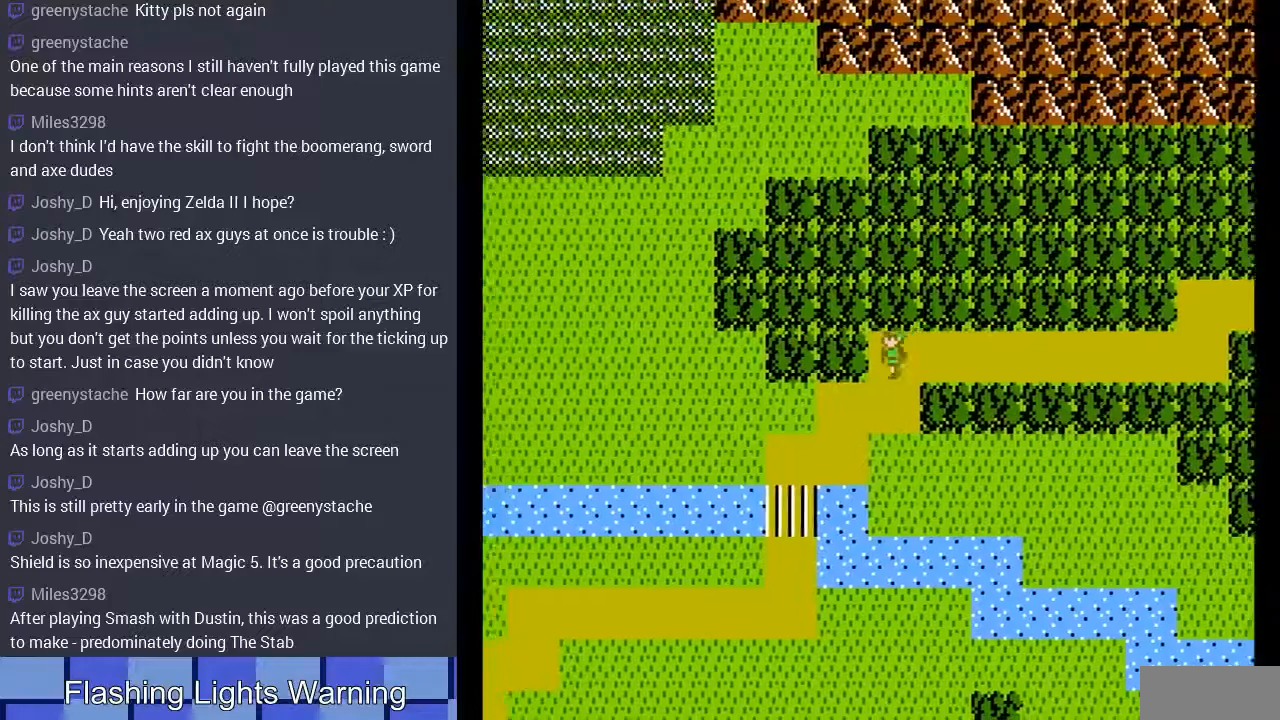
Gameplay with a controller (Nintendo layout); each line is a JSON object with the inputs held at the frame after it. "events" lists button and stick changes between this image and that frame as [ms after this image, input, new state], when the widget could be followed in between. Not read: L3 R3.
{"buttons": ["DPAD_DOWN"], "events": [[33, "DPAD_DOWN", "up"], [33, "DPAD_LEFT", "down"], [467, "DPAD_DOWN", "down"], [467, "DPAD_LEFT", "up"]]}
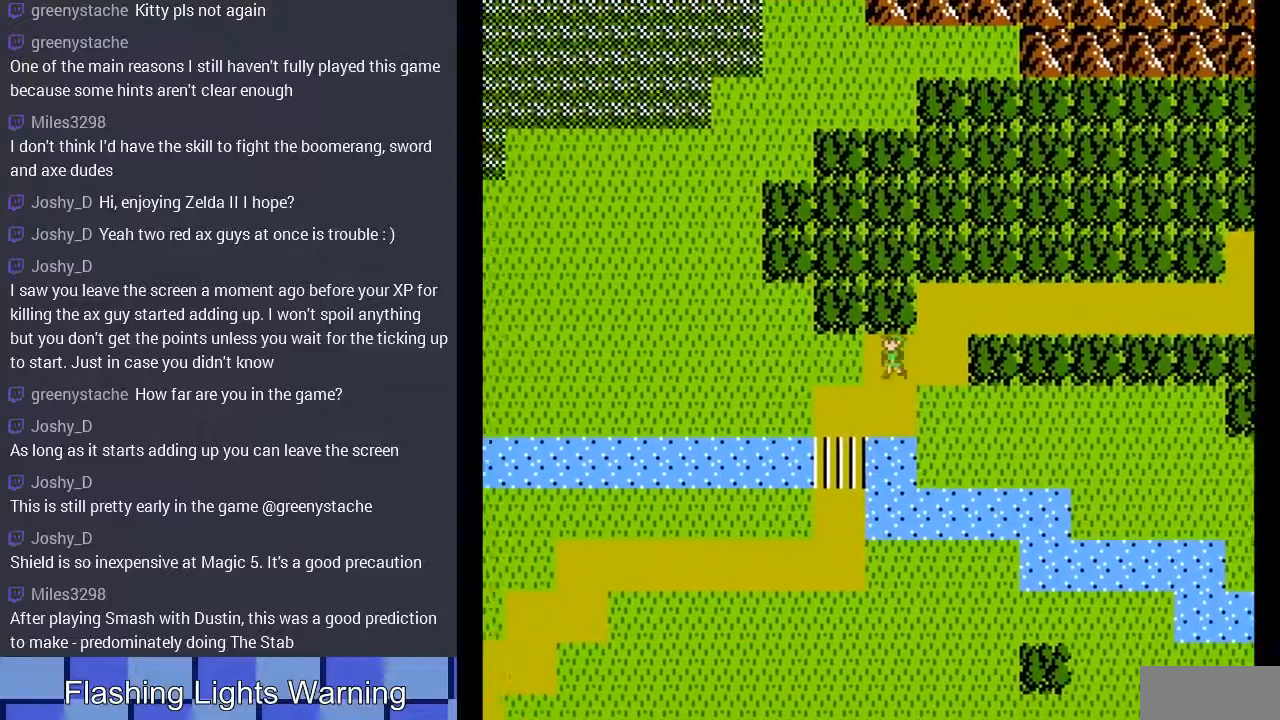
{"buttons": ["DPAD_DOWN"], "events": [[133, "DPAD_LEFT", "down"], [200, "DPAD_DOWN", "up"], [467, "DPAD_DOWN", "down"], [467, "DPAD_LEFT", "up"]]}
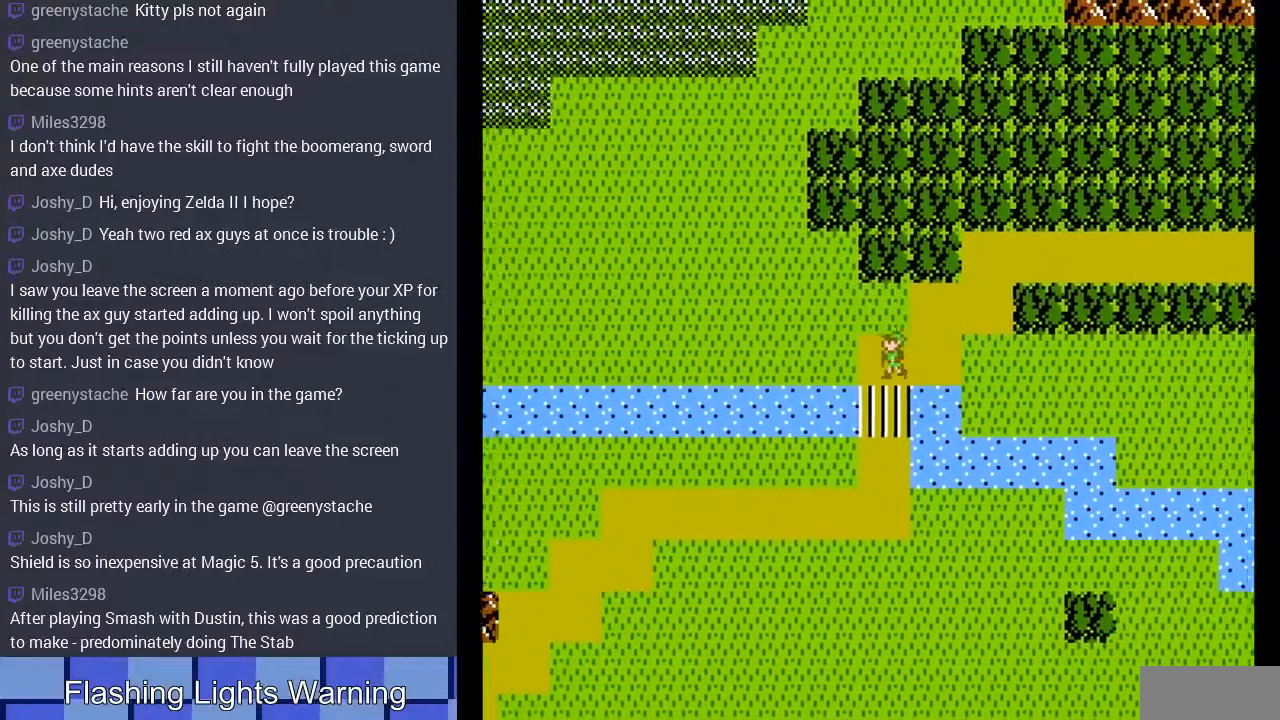
{"buttons": [], "events": [[400, "DPAD_DOWN", "up"]]}
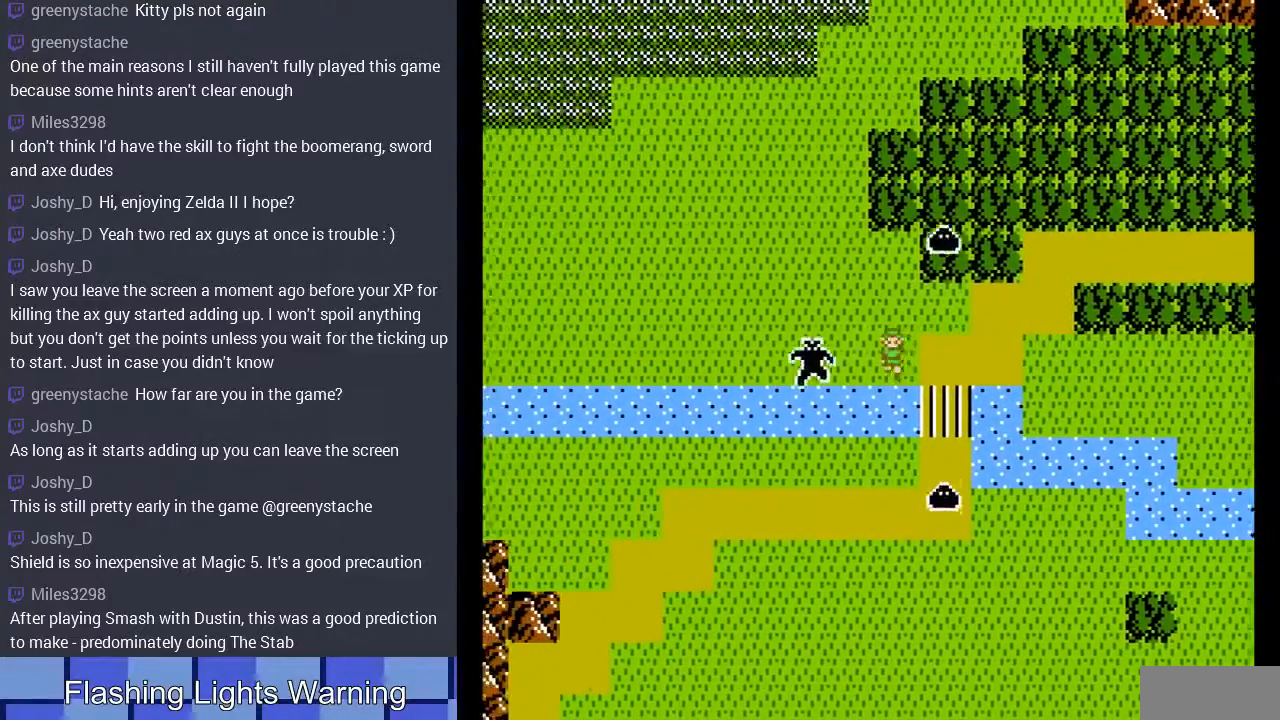
{"buttons": ["DPAD_DOWN"], "events": [[33, "DPAD_RIGHT", "down"], [233, "DPAD_RIGHT", "up"], [300, "DPAD_DOWN", "down"]]}
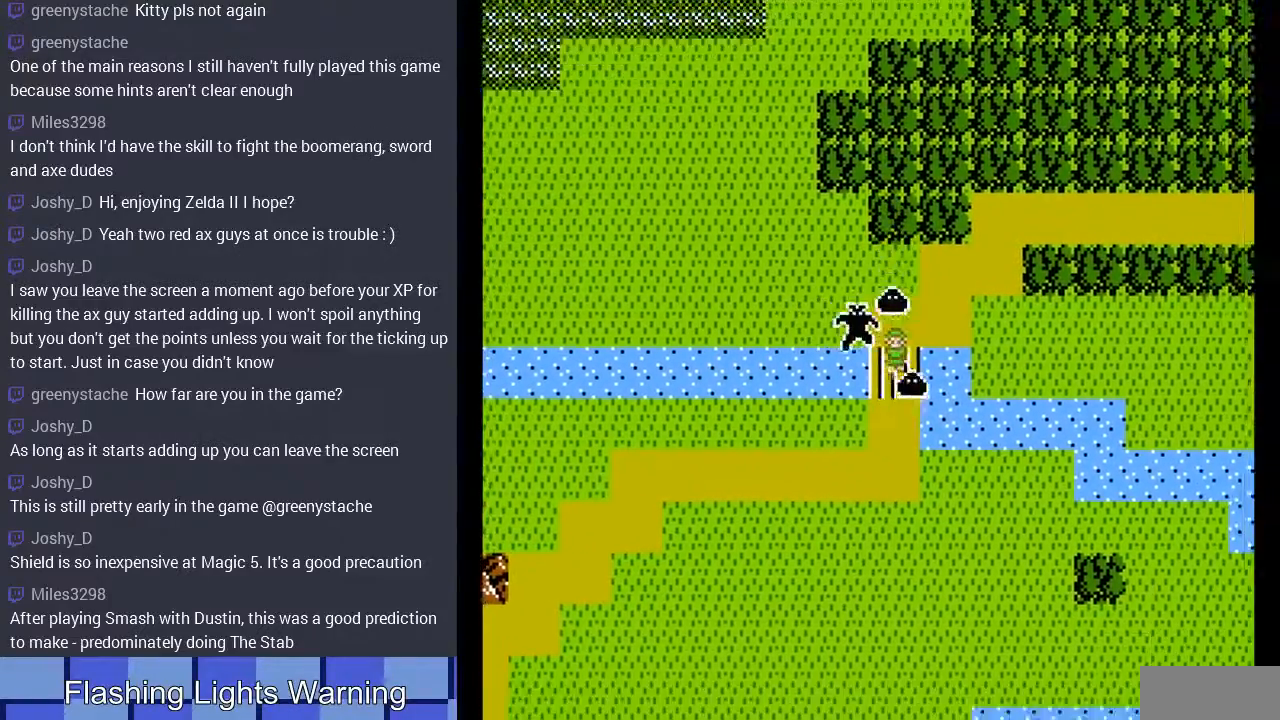
{"buttons": [], "events": [[100, "DPAD_DOWN", "up"]]}
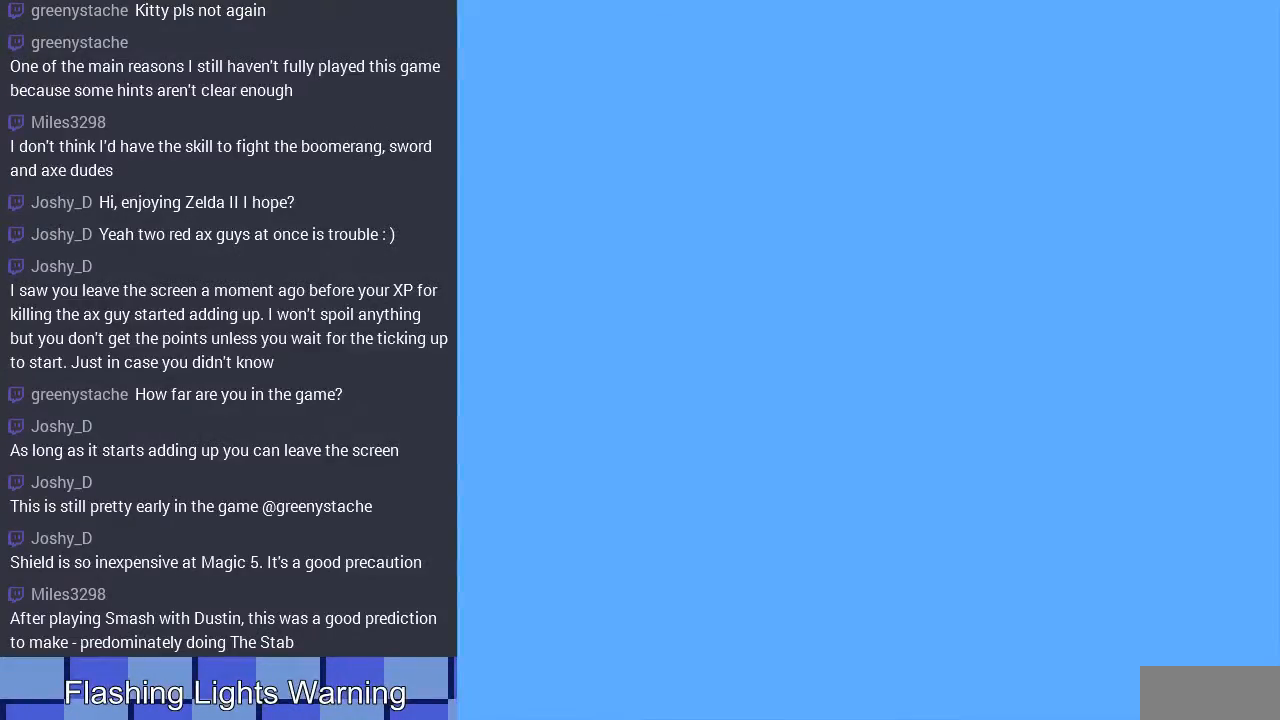
{"buttons": ["DPAD_LEFT"], "events": [[167, "DPAD_LEFT", "down"]]}
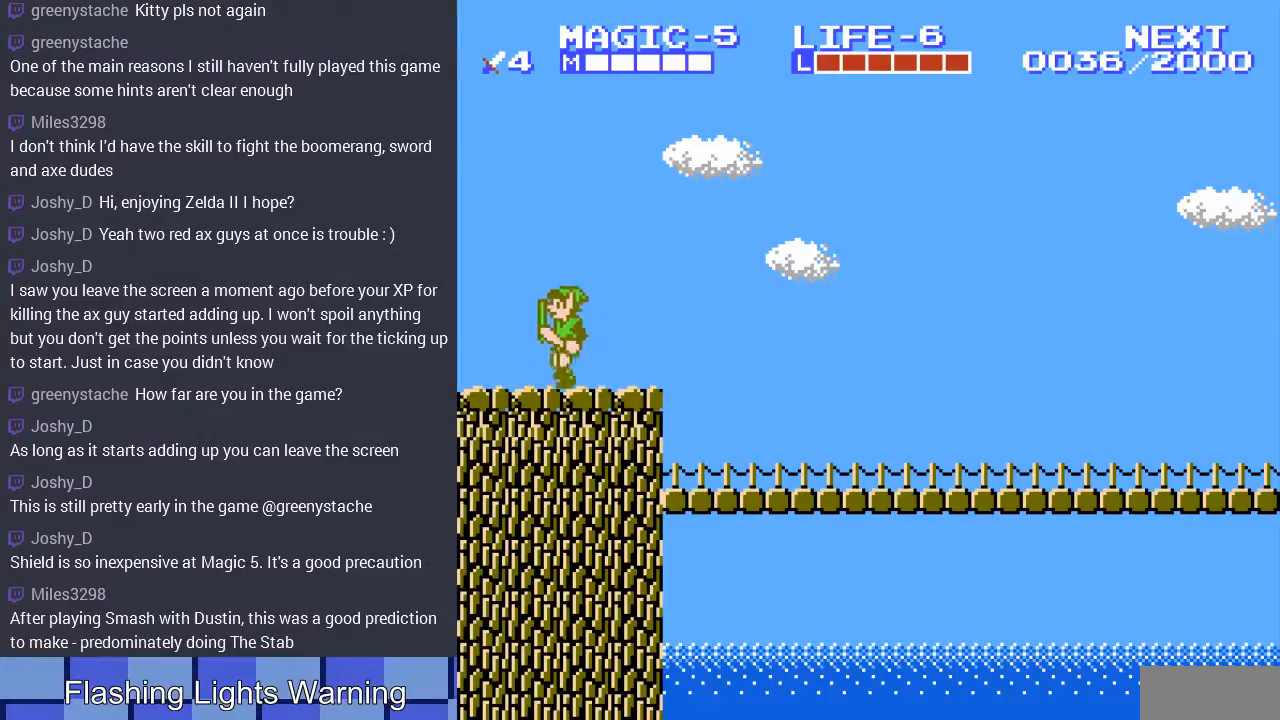
{"buttons": ["A", "DPAD_RIGHT"], "events": [[133, "DPAD_LEFT", "up"], [233, "DPAD_RIGHT", "down"], [500, "A", "down"]]}
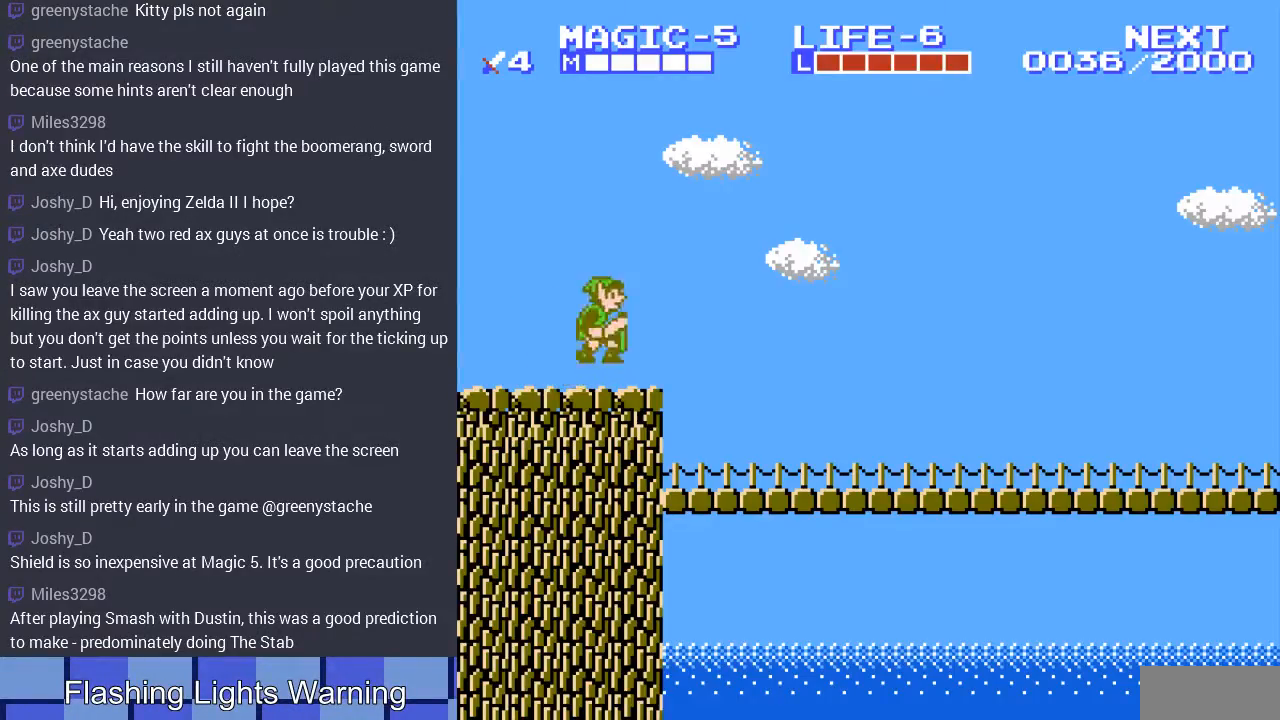
{"buttons": ["DPAD_RIGHT"], "events": [[100, "A", "up"]]}
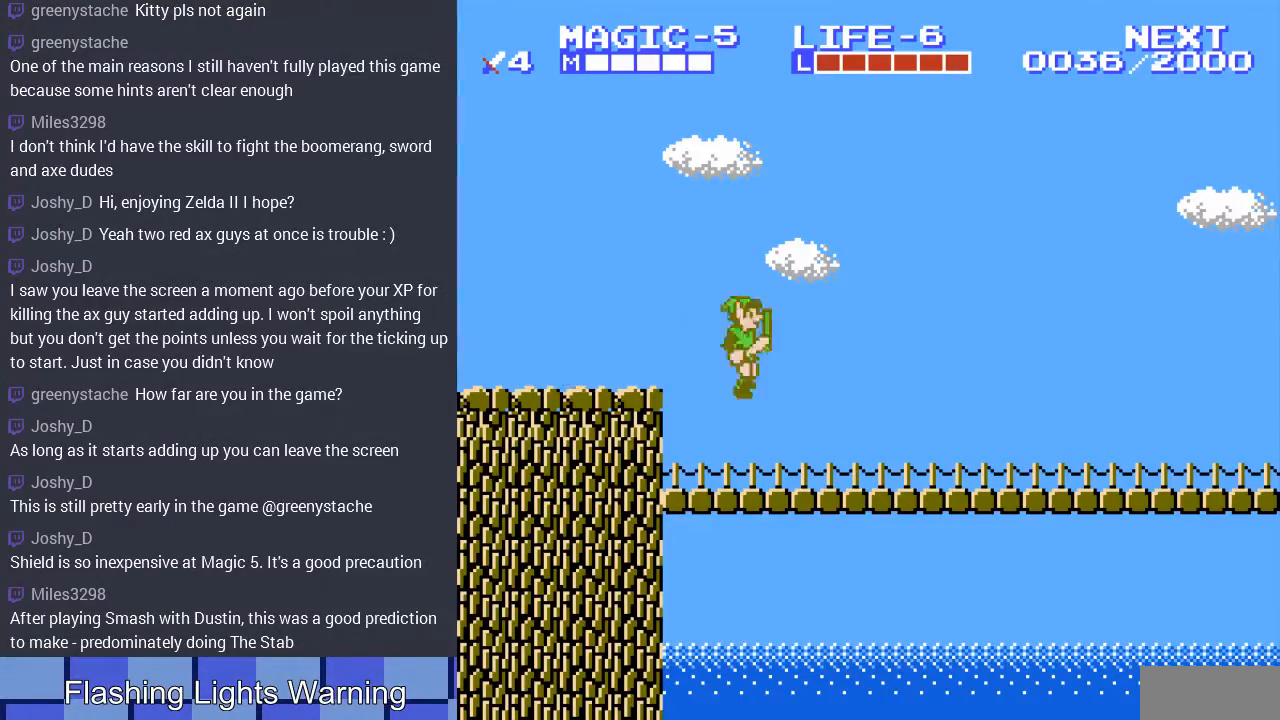
{"buttons": ["DPAD_RIGHT"], "events": []}
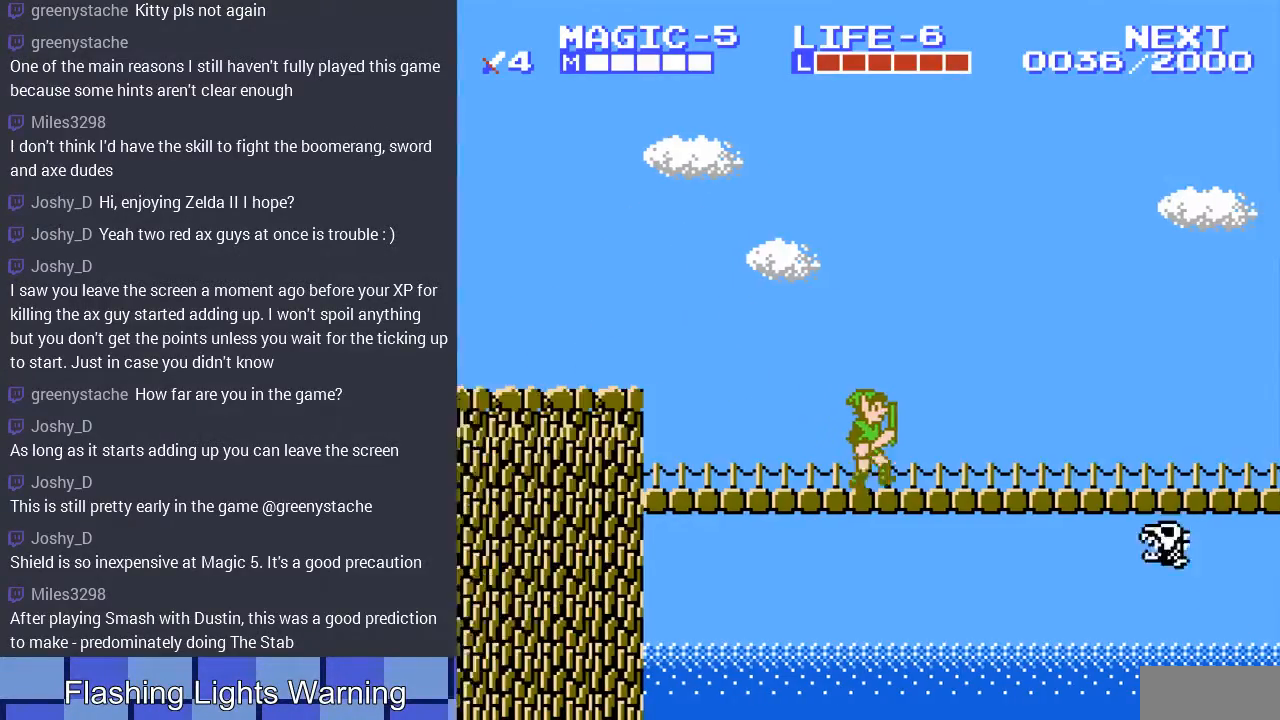
{"buttons": ["DPAD_RIGHT"], "events": []}
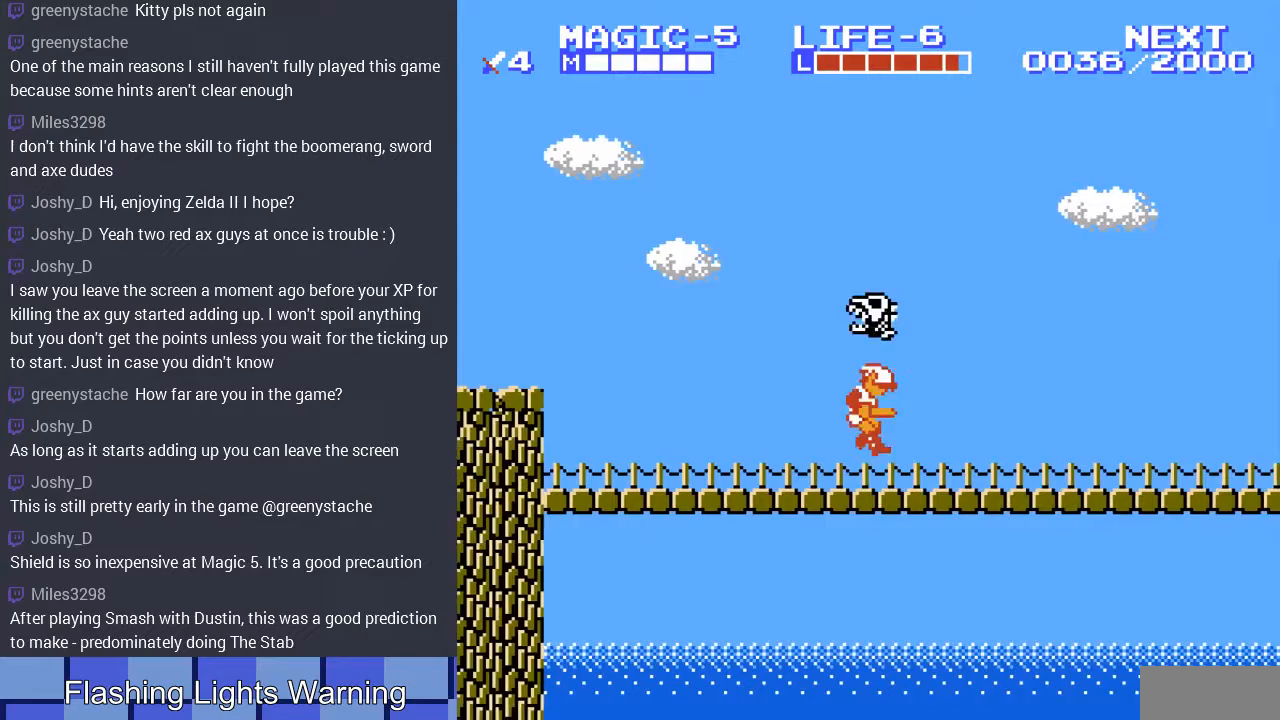
{"buttons": ["A", "DPAD_RIGHT"], "events": [[500, "A", "down"]]}
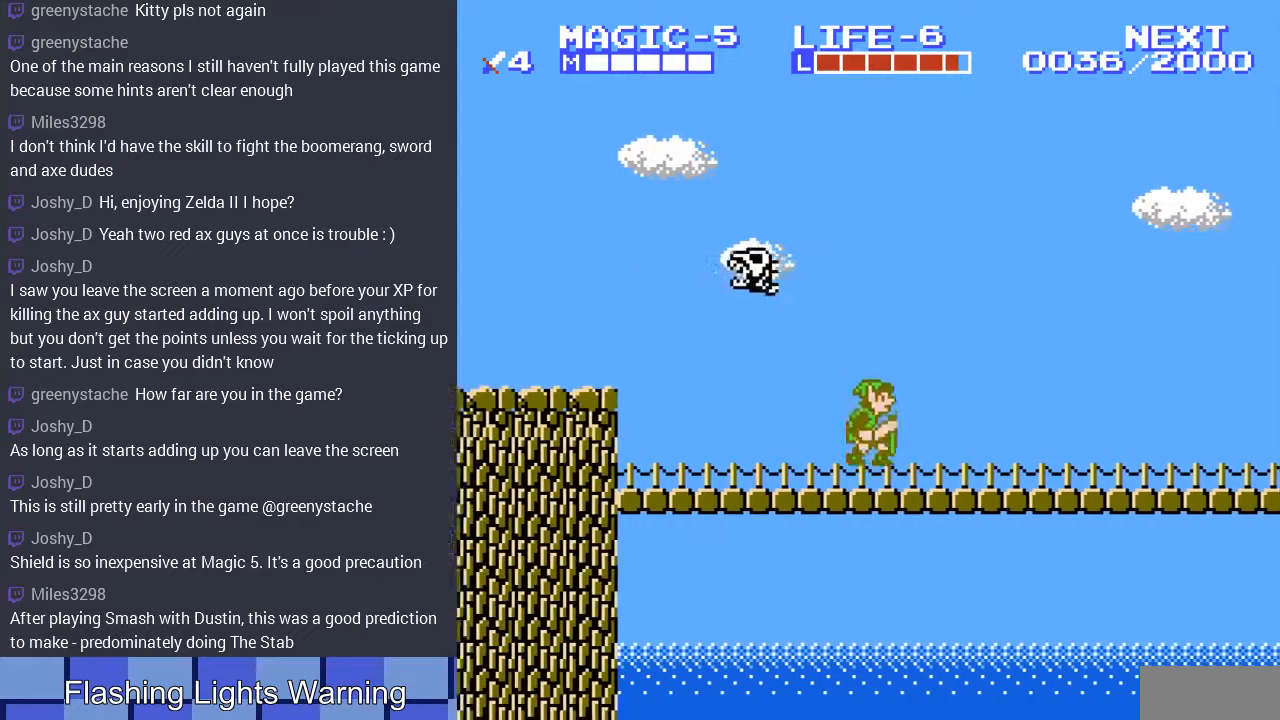
{"buttons": ["DPAD_RIGHT"], "events": [[167, "A", "up"]]}
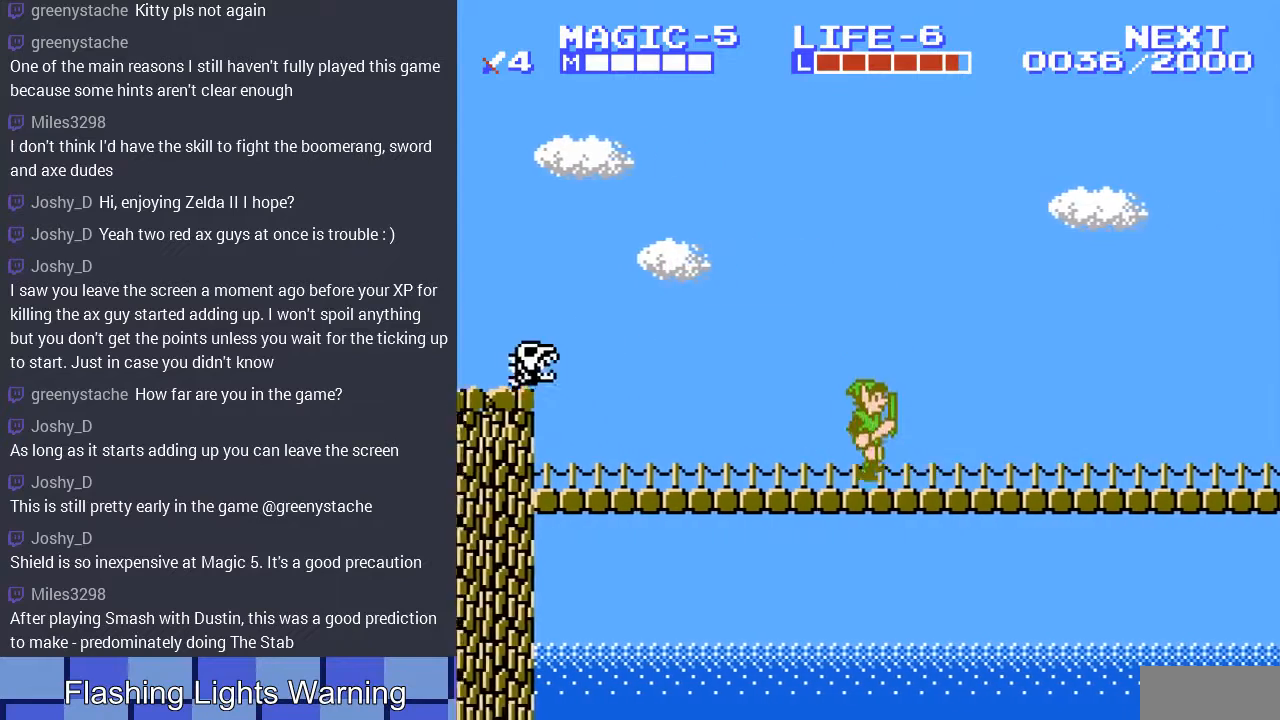
{"buttons": ["DPAD_RIGHT"], "events": []}
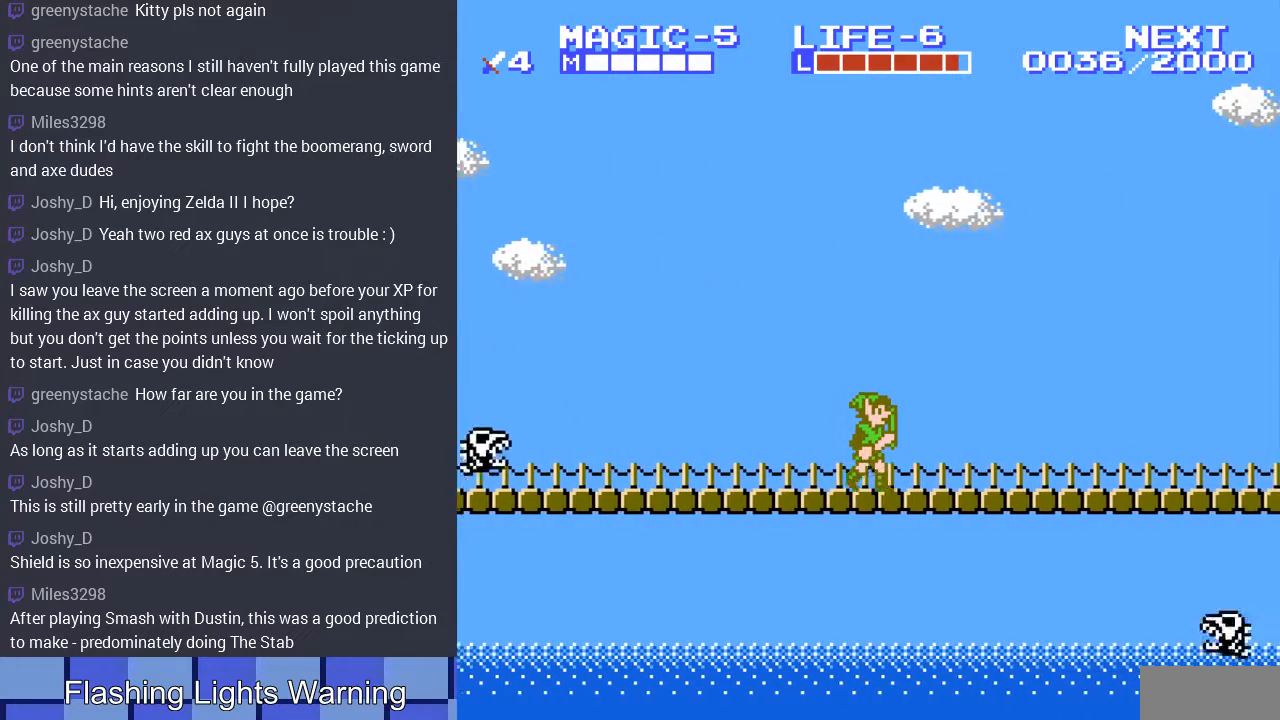
{"buttons": ["DPAD_RIGHT"], "events": []}
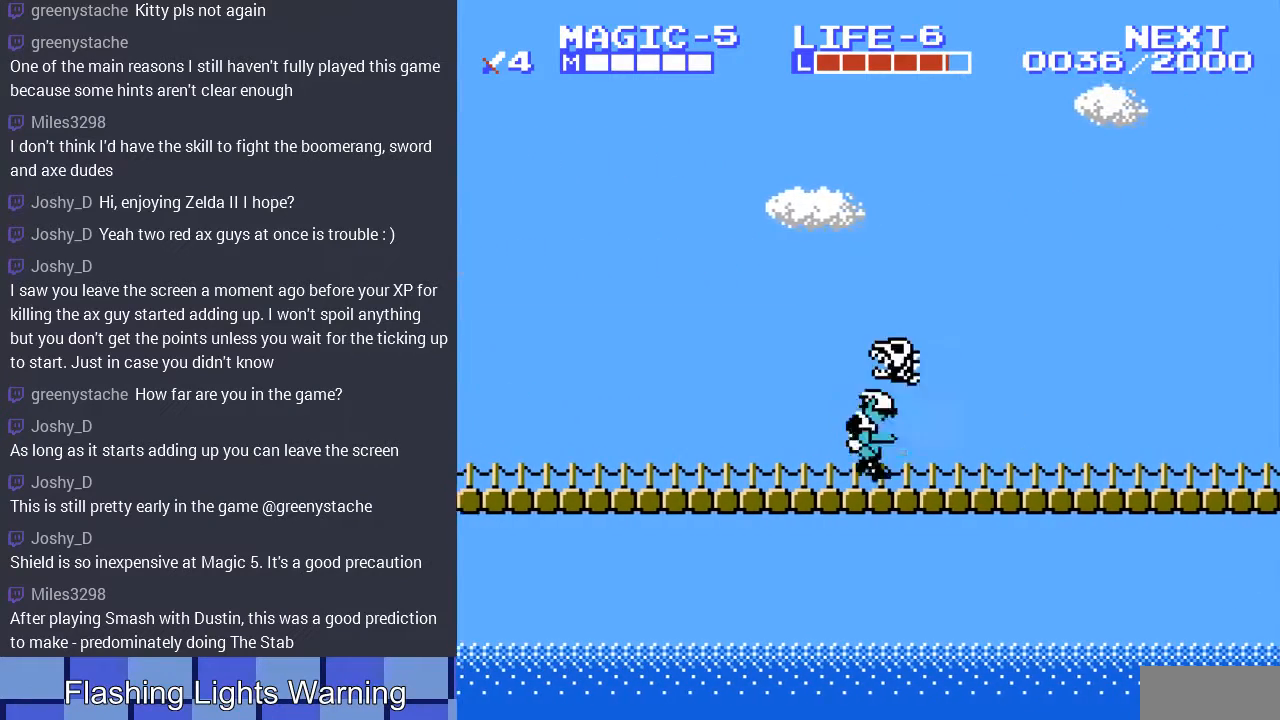
{"buttons": ["DPAD_RIGHT"], "events": []}
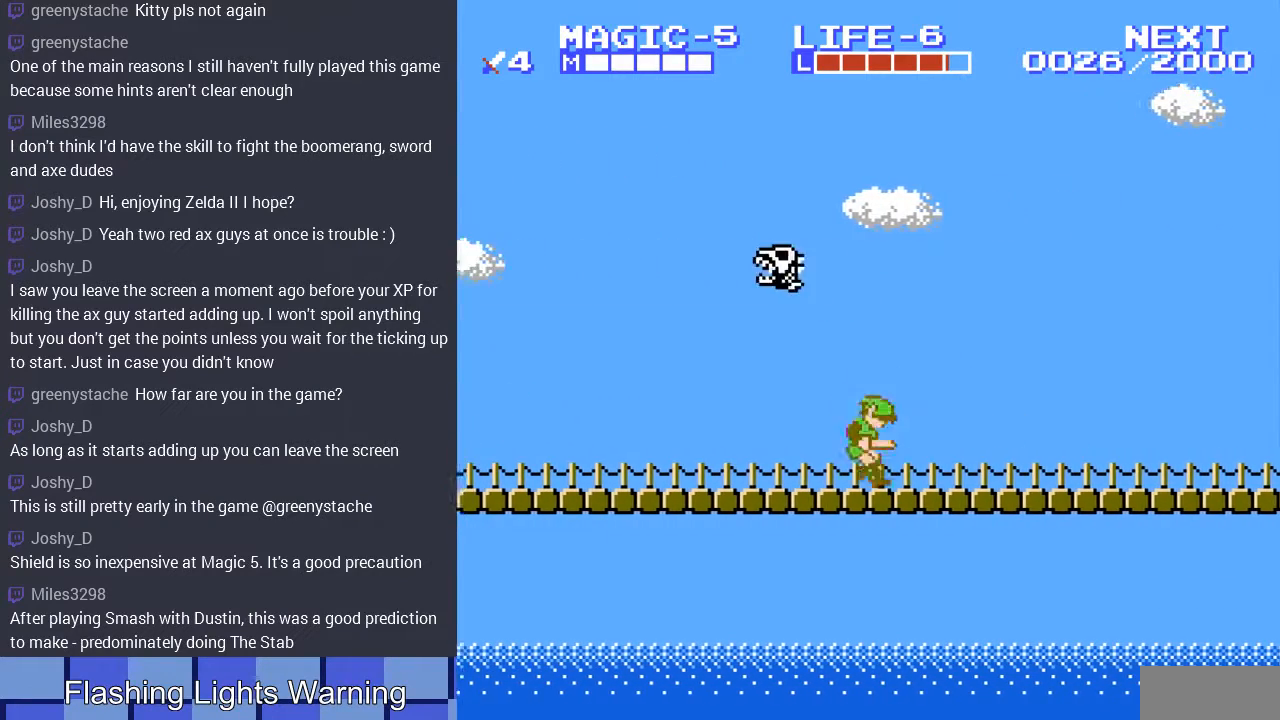
{"buttons": ["DPAD_RIGHT"], "events": [[100, "A", "down"], [267, "A", "up"]]}
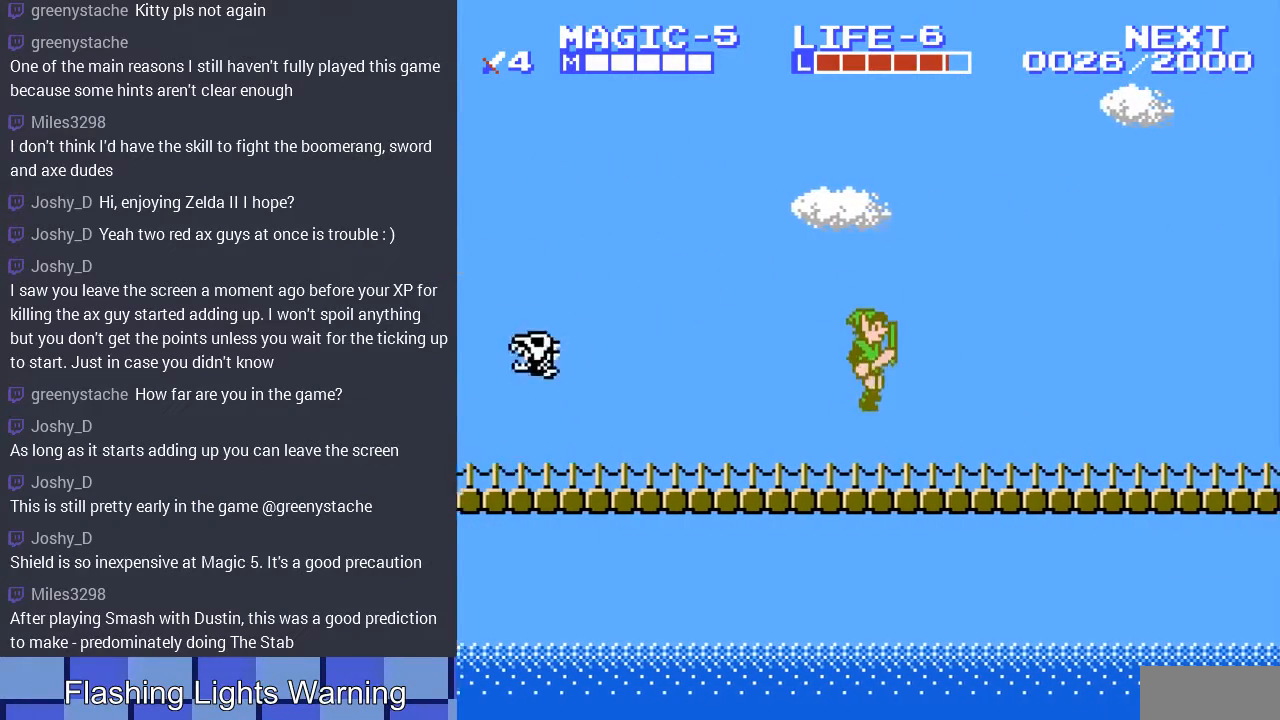
{"buttons": ["DPAD_RIGHT"], "events": []}
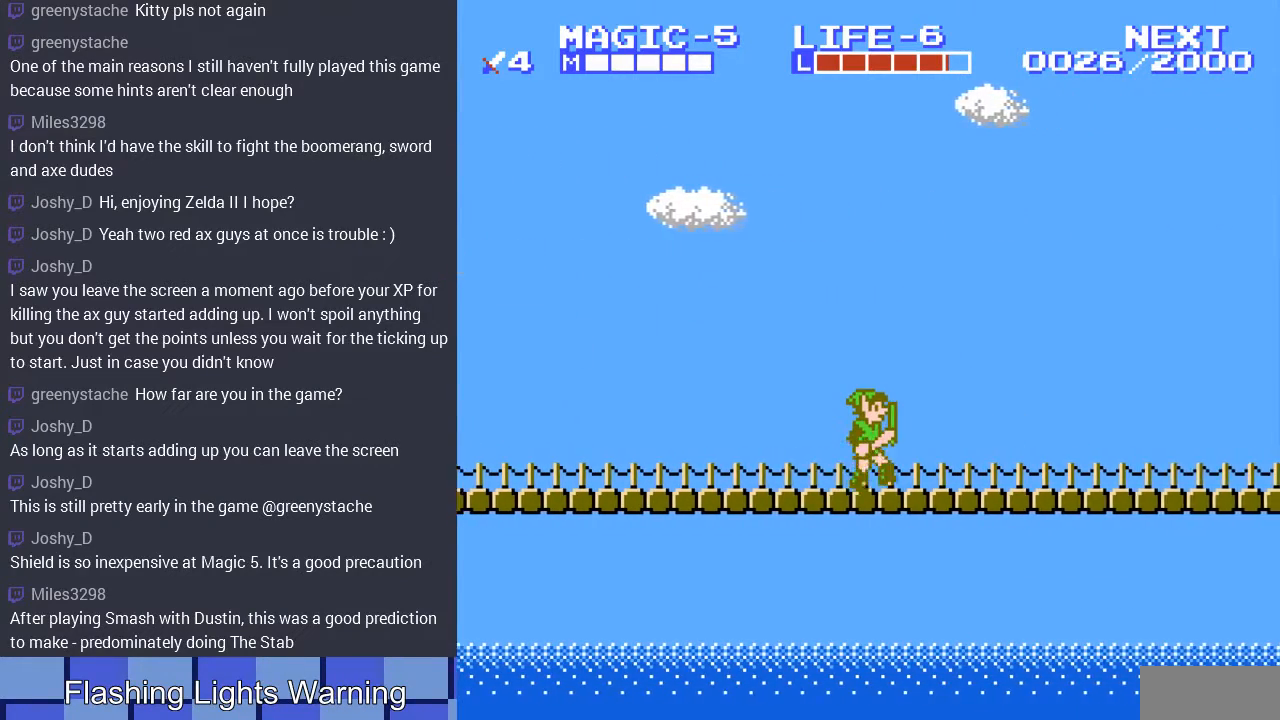
{"buttons": ["DPAD_RIGHT"], "events": []}
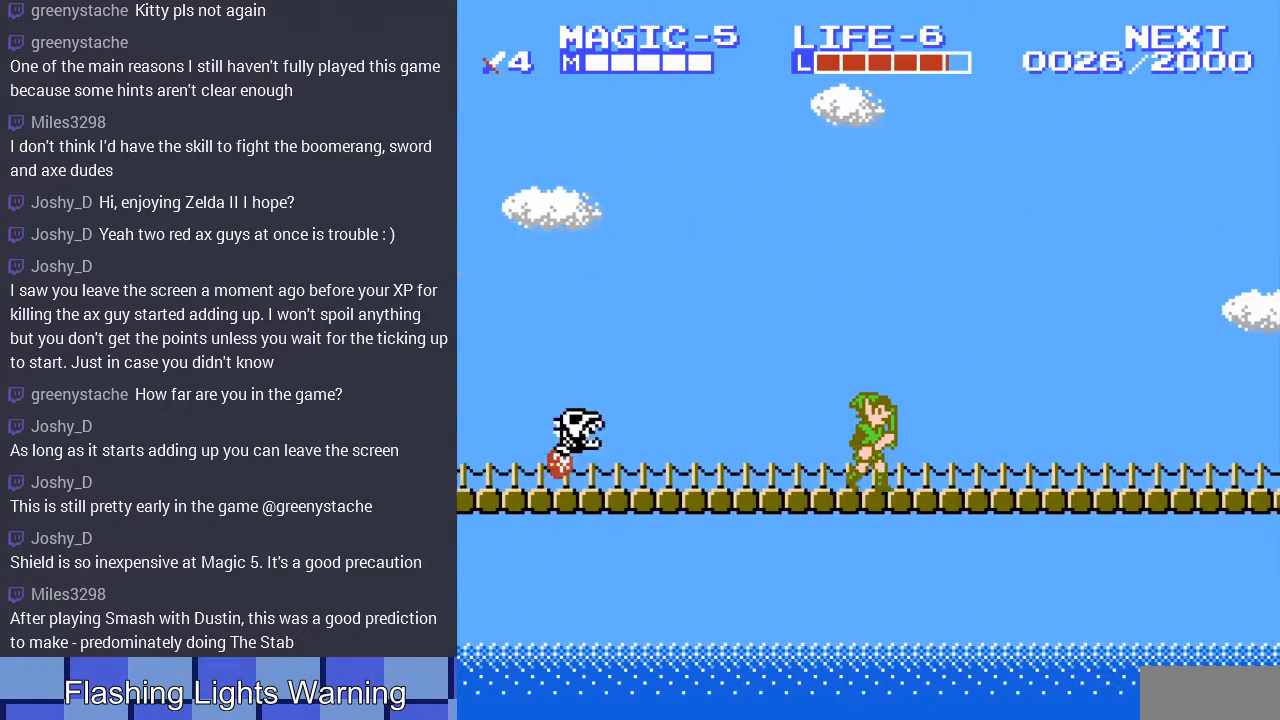
{"buttons": ["DPAD_RIGHT"], "events": []}
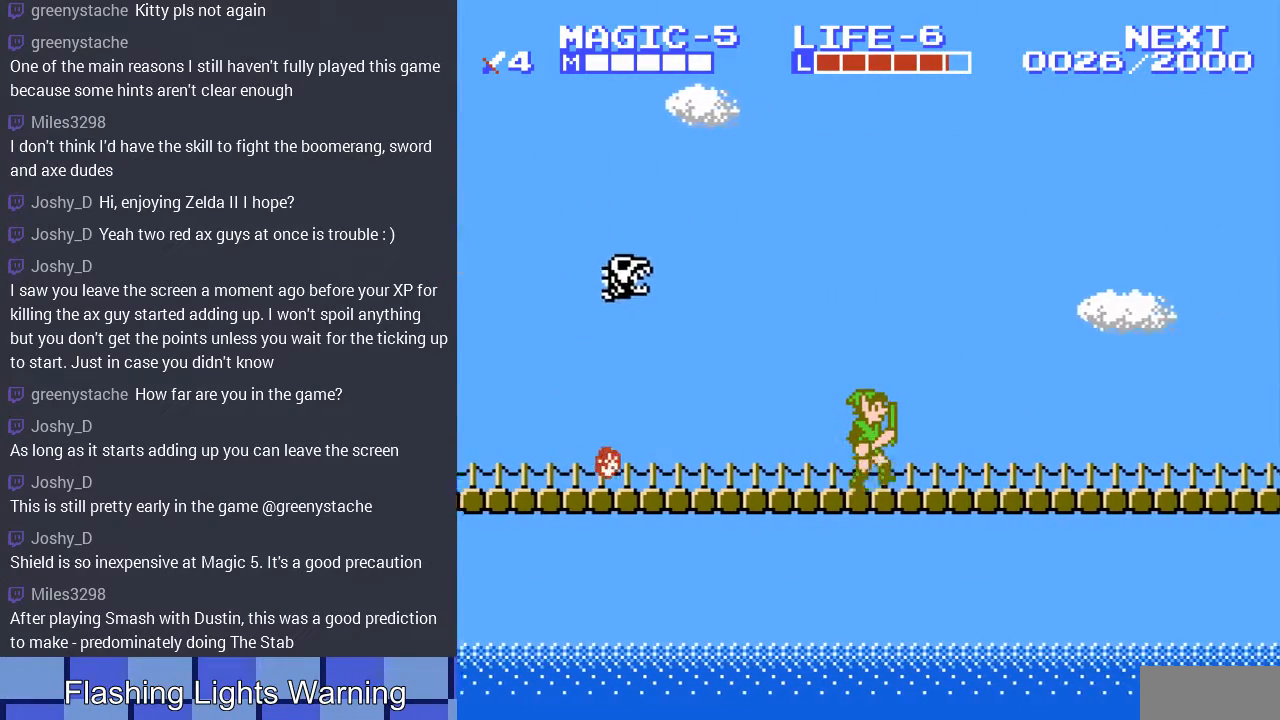
{"buttons": ["DPAD_RIGHT"], "events": []}
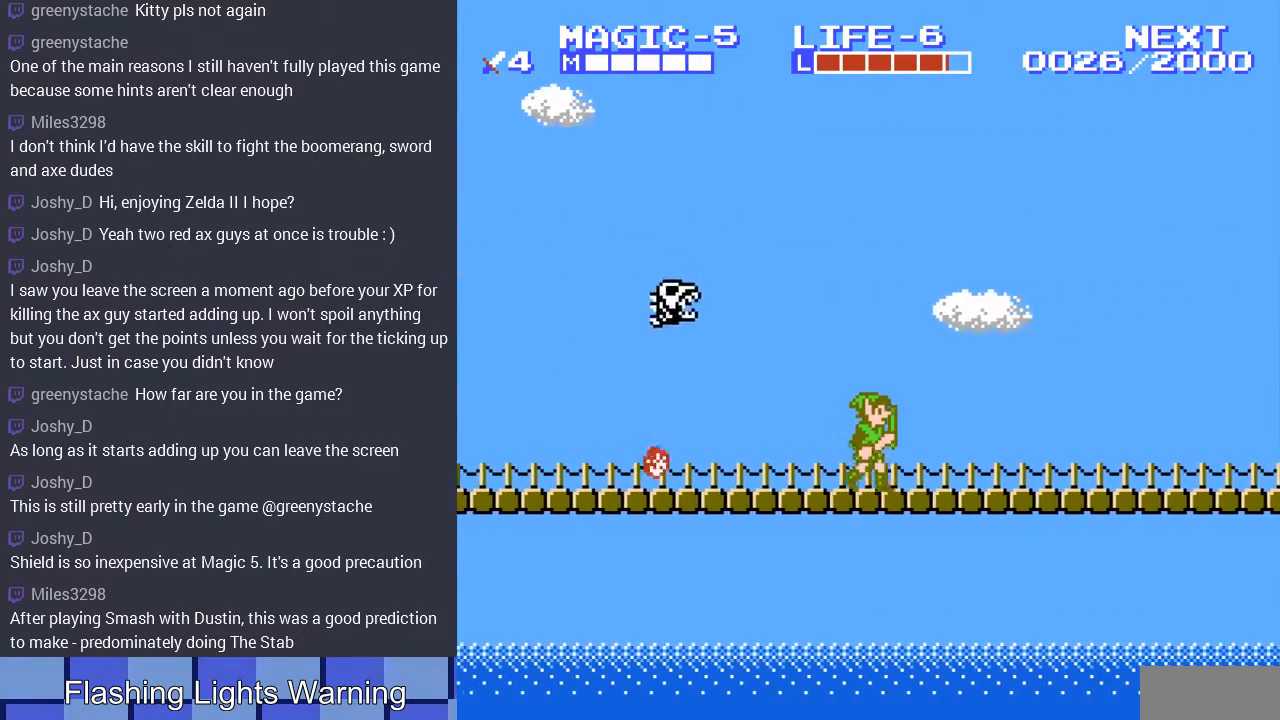
{"buttons": ["DPAD_LEFT"], "events": [[167, "DPAD_RIGHT", "up"], [167, "DPAD_UP", "down"], [200, "DPAD_LEFT", "down"], [200, "DPAD_UP", "up"]]}
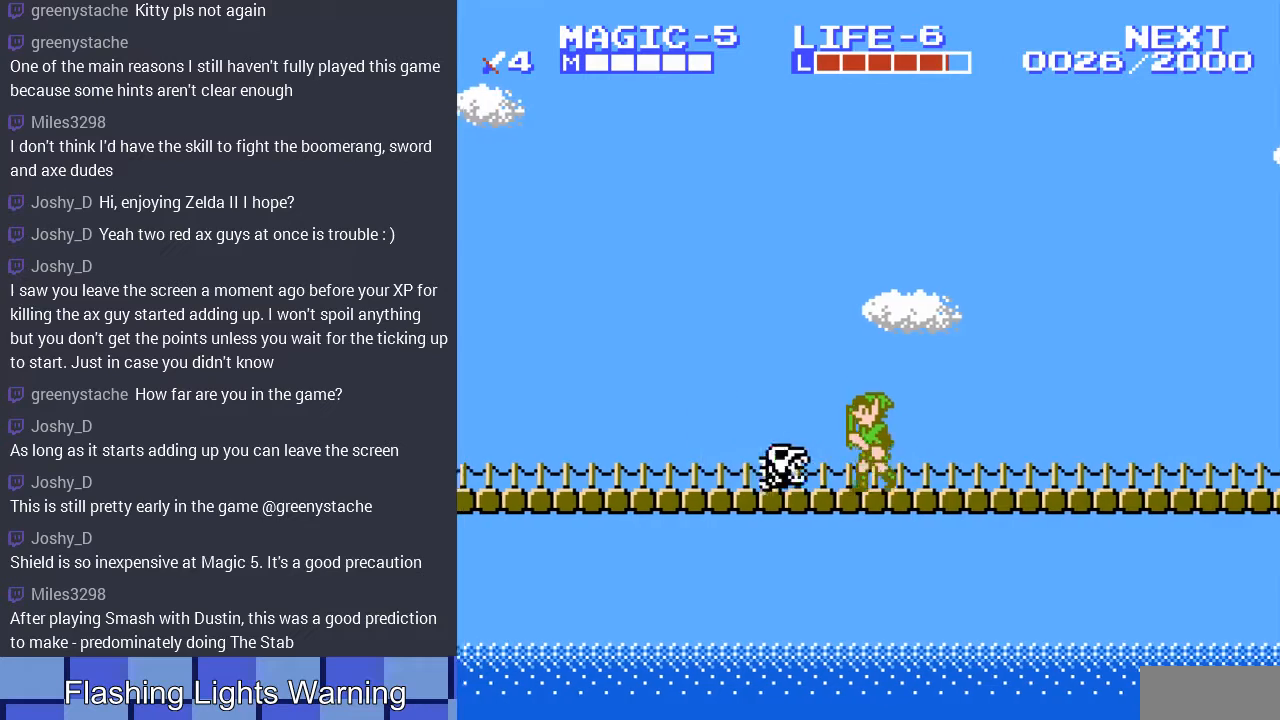
{"buttons": ["DPAD_RIGHT"], "events": [[33, "A", "down"], [200, "DPAD_LEFT", "up"], [267, "A", "up"], [300, "DPAD_RIGHT", "down"]]}
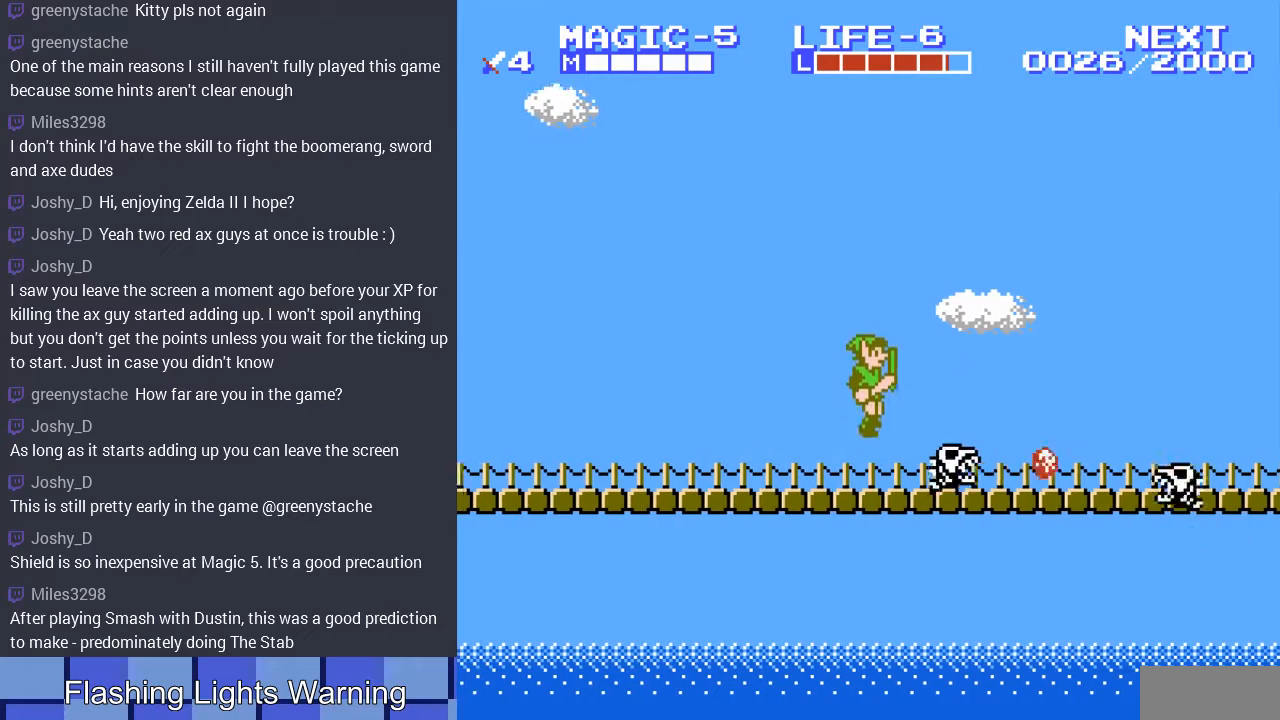
{"buttons": ["DPAD_RIGHT"], "events": [[33, "DPAD_RIGHT", "up"], [200, "DPAD_RIGHT", "down"]]}
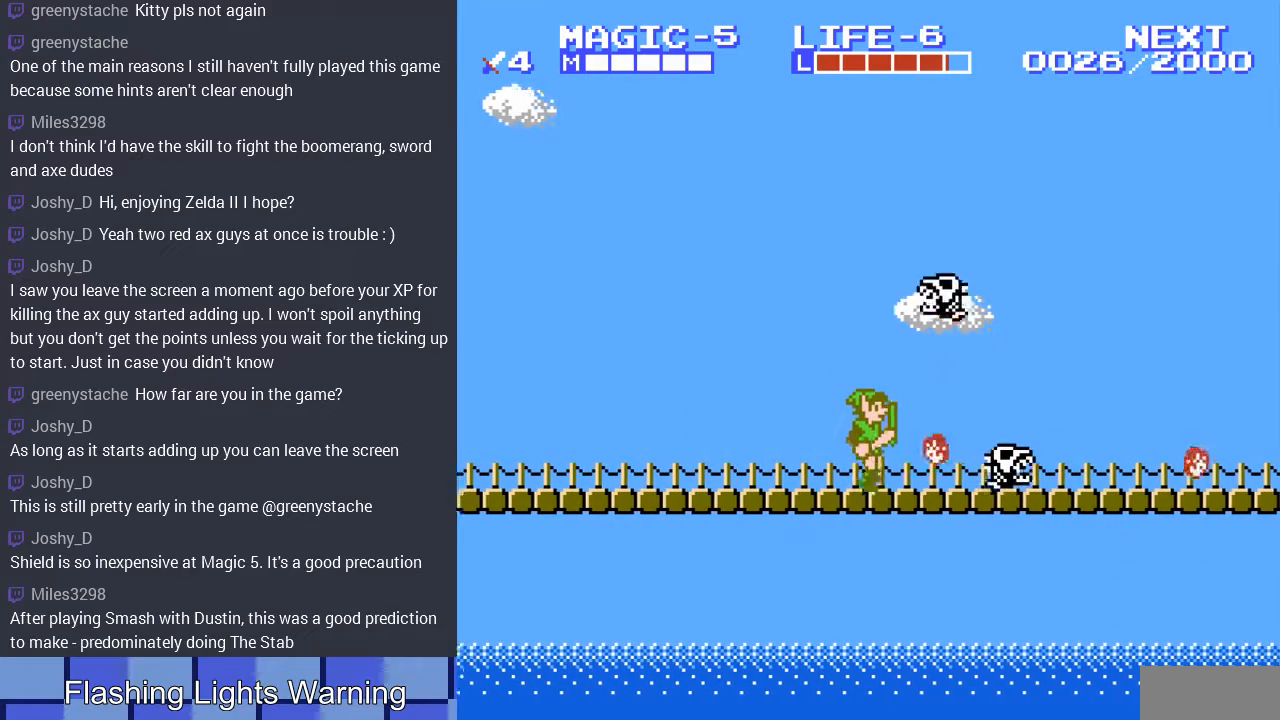
{"buttons": ["DPAD_RIGHT"], "events": [[33, "DPAD_RIGHT", "up"], [67, "A", "down"], [133, "DPAD_RIGHT", "down"], [400, "A", "up"]]}
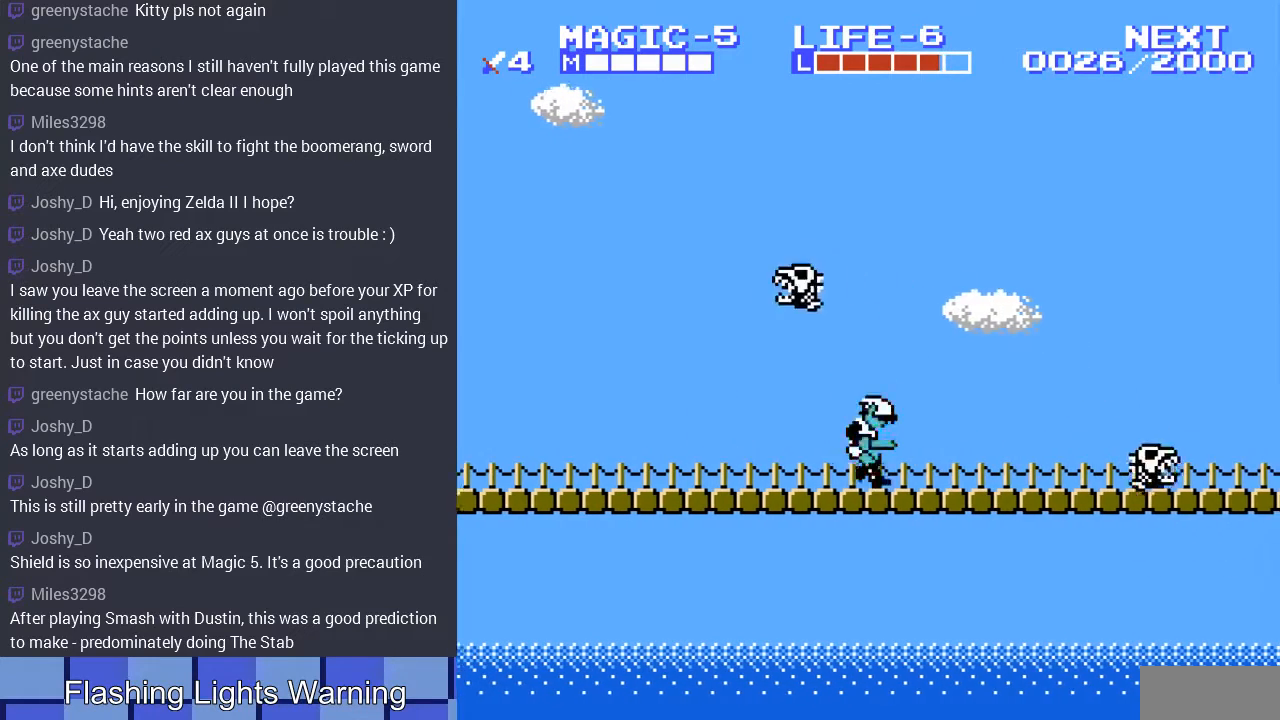
{"buttons": ["DPAD_RIGHT"], "events": [[233, "A", "down"], [433, "A", "up"]]}
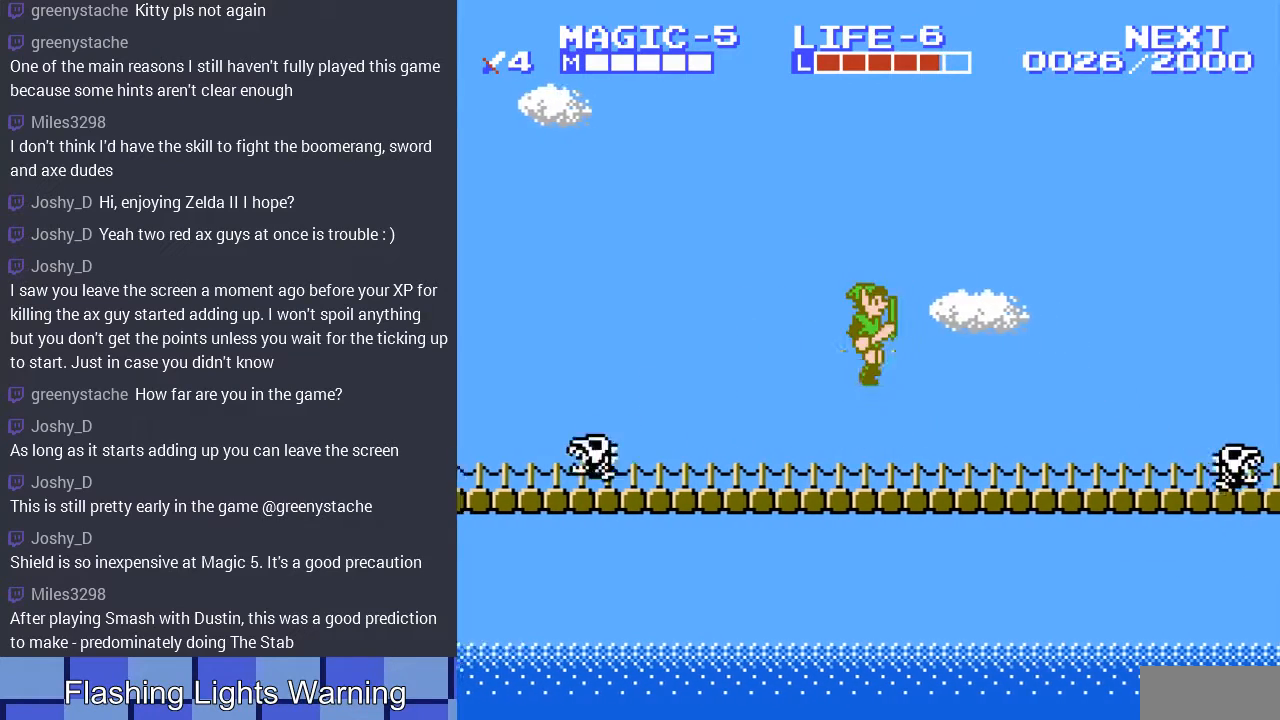
{"buttons": ["DPAD_RIGHT"], "events": []}
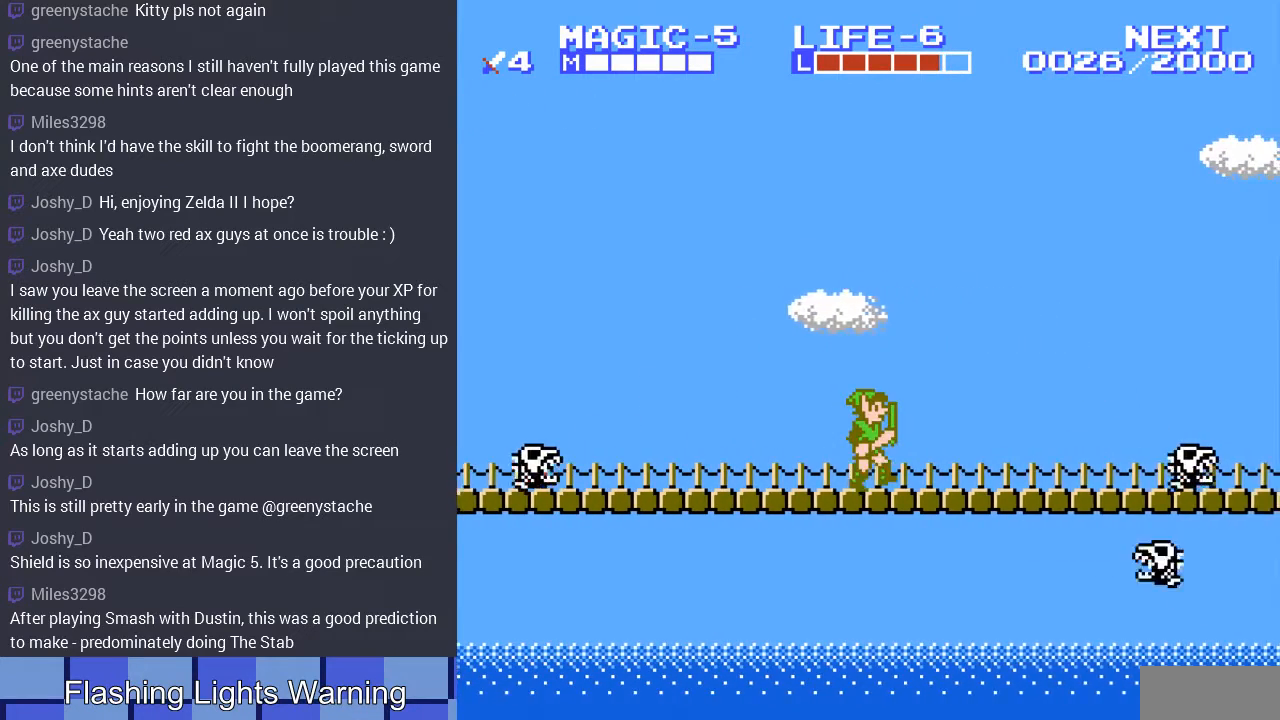
{"buttons": ["DPAD_RIGHT"], "events": [[233, "A", "down"], [300, "DPAD_RIGHT", "up"], [300, "DPAD_UP", "down"], [333, "A", "up"], [333, "DPAD_LEFT", "down"], [333, "DPAD_UP", "up"], [433, "DPAD_UP", "down"], [467, "DPAD_LEFT", "up"], [500, "DPAD_RIGHT", "down"], [500, "DPAD_UP", "up"]]}
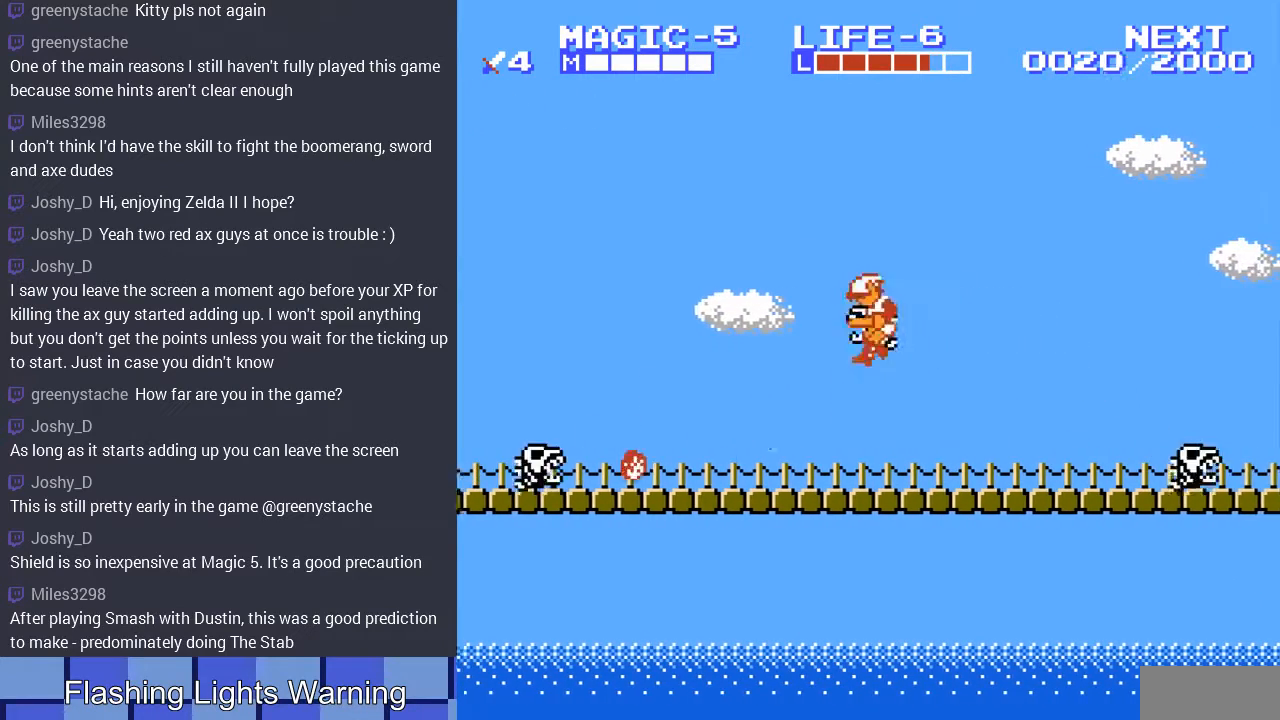
{"buttons": ["A", "DPAD_RIGHT"], "events": [[433, "A", "down"]]}
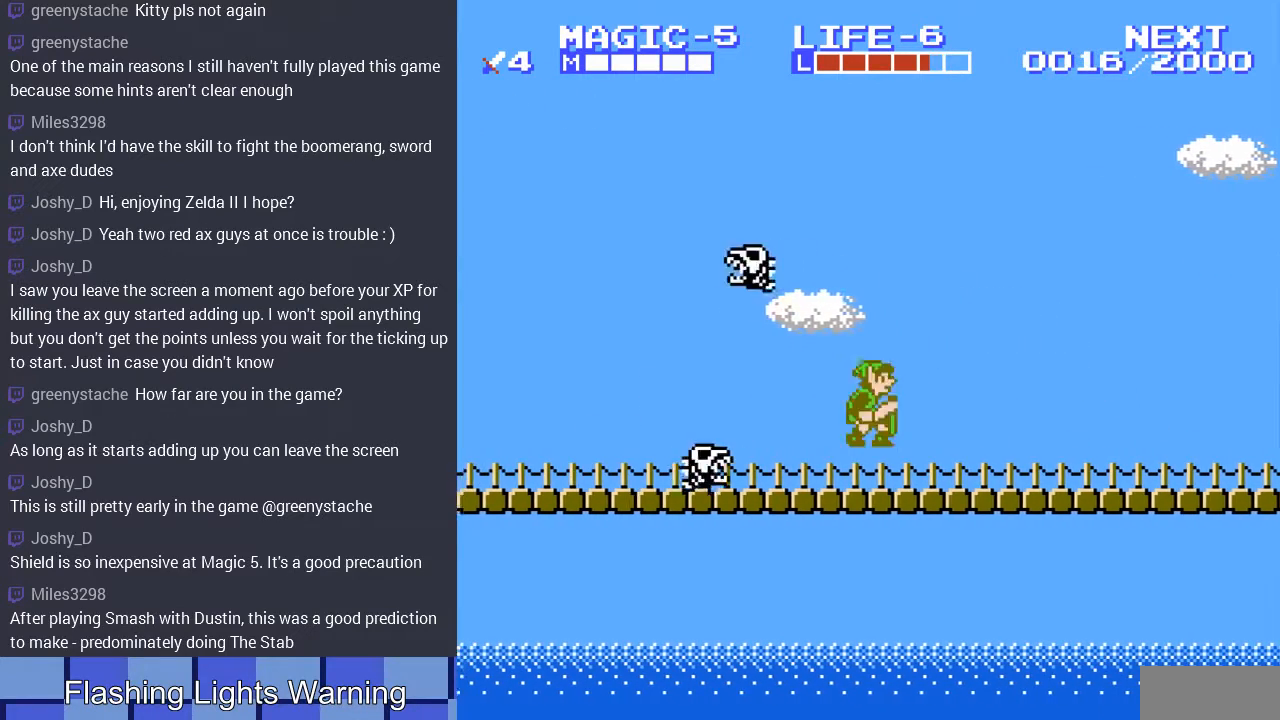
{"buttons": ["DPAD_RIGHT"], "events": [[100, "A", "up"]]}
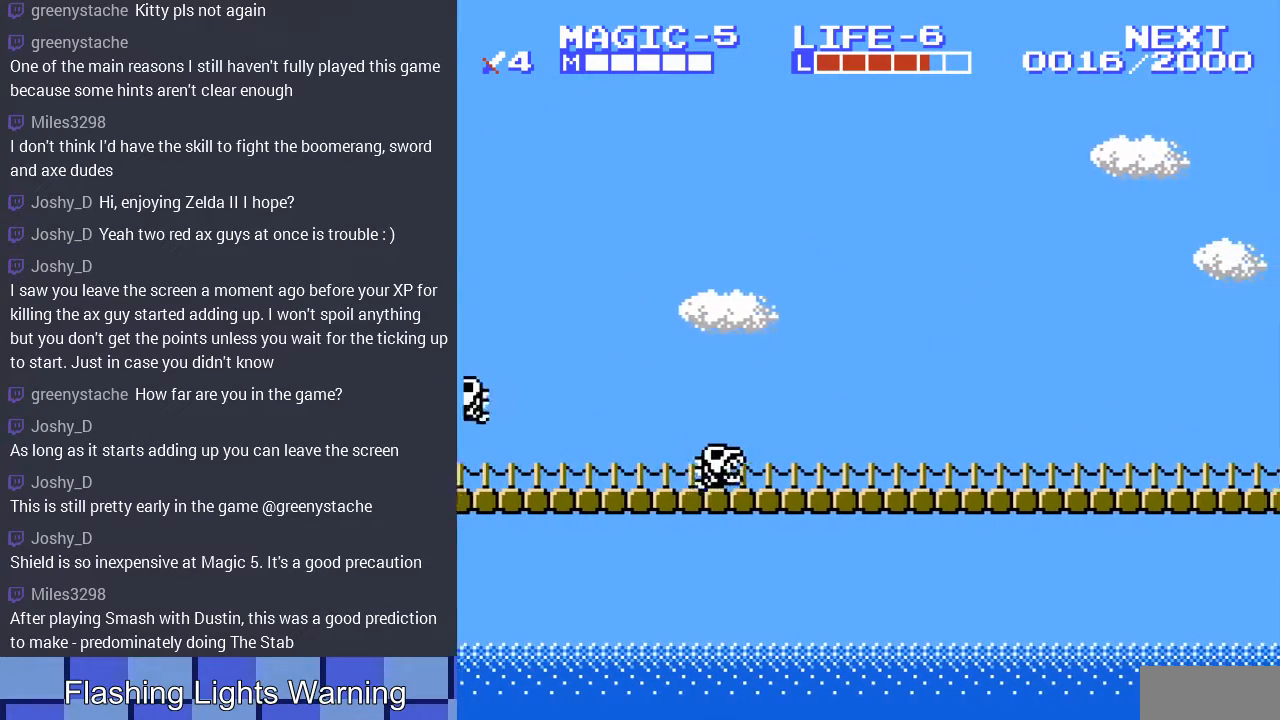
{"buttons": ["DPAD_RIGHT"], "events": []}